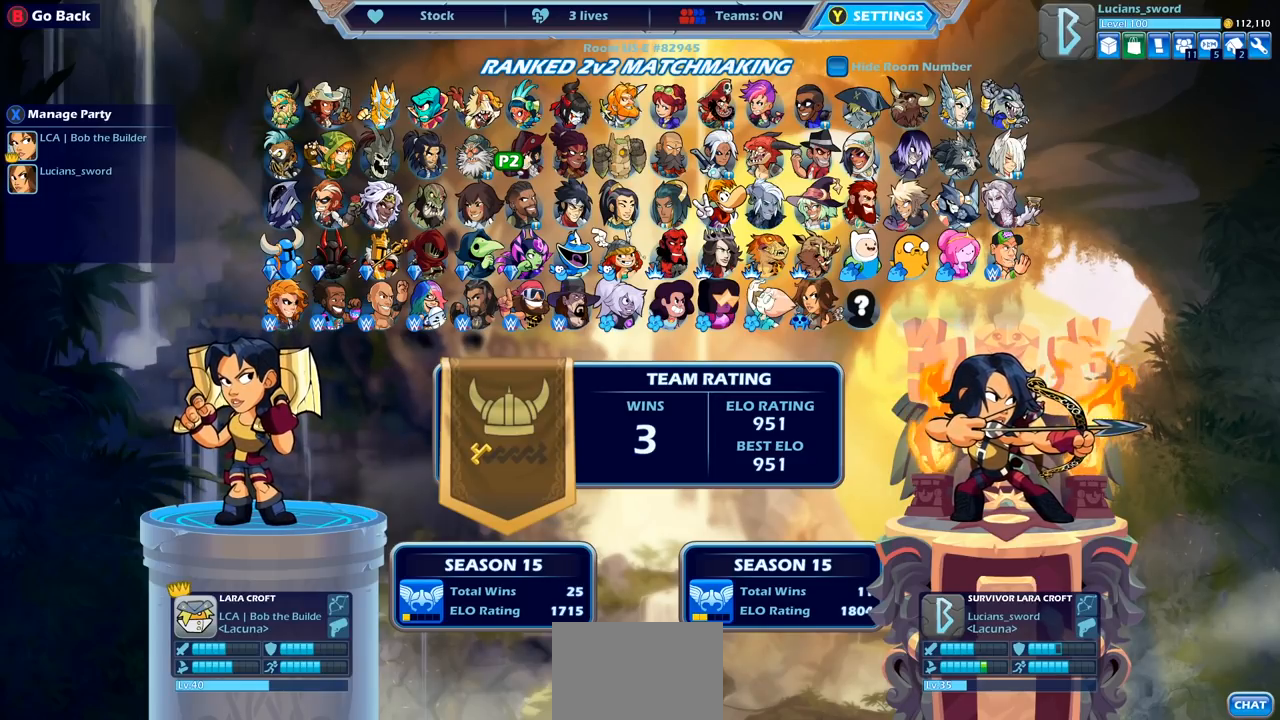
Gameplay with a controller (PlayStation layout); each line is a JSON object with the inputs held at the frame after it. "events" lists button and stick changes between this image and that frame as [ms after this image, input, new state], when the widget could be followed in between.
{"buttons": [], "left_stick": "center", "right_stick": "center", "events": []}
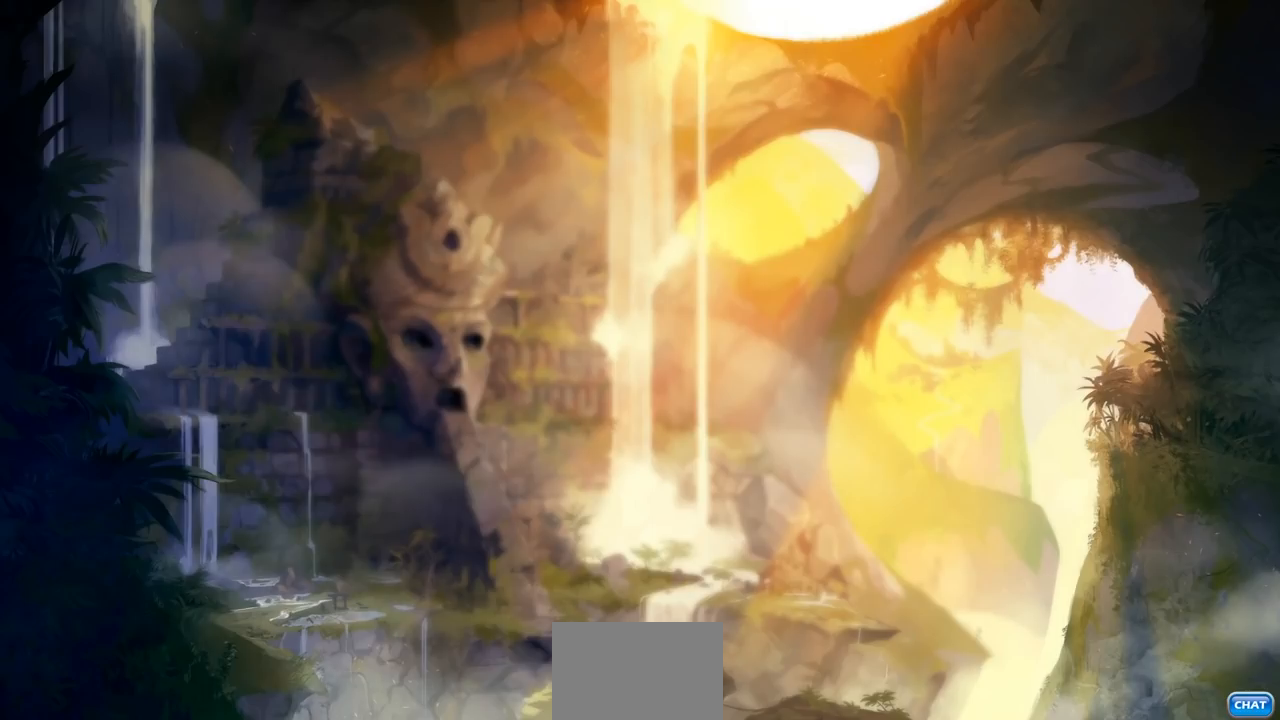
{"buttons": [], "left_stick": "center", "right_stick": "center", "events": []}
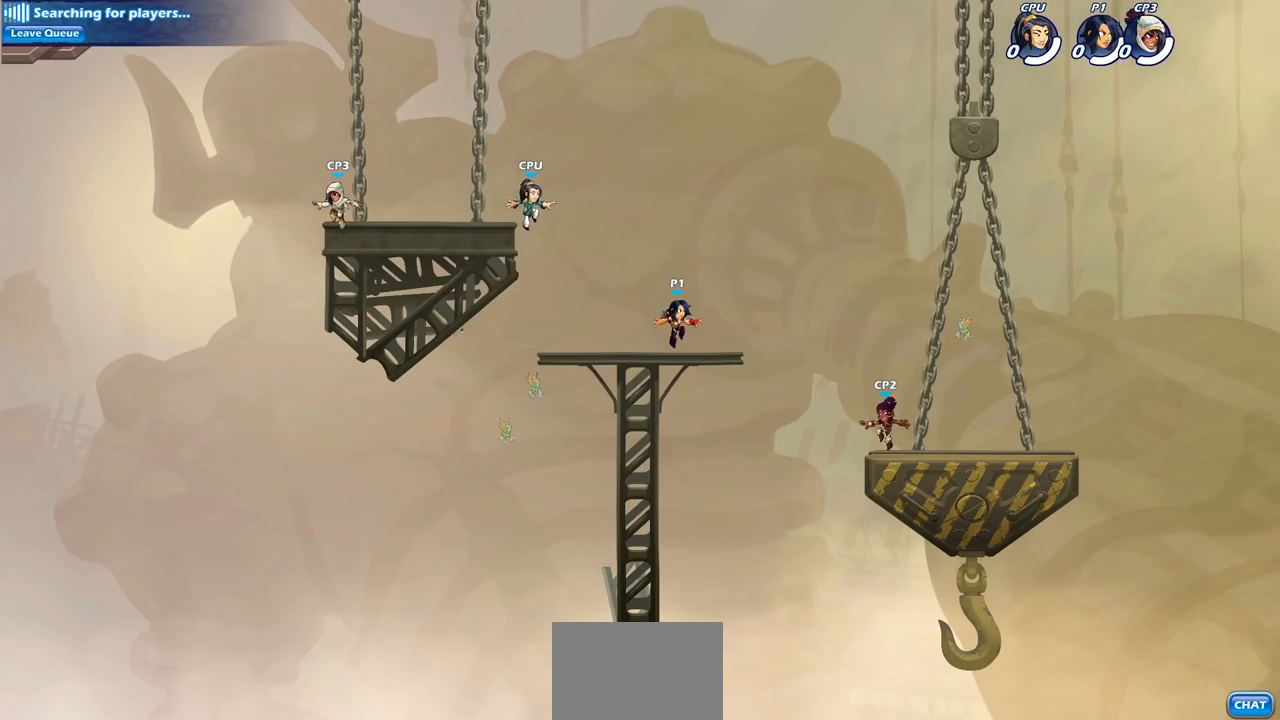
{"buttons": [], "left_stick": "center", "right_stick": "center", "events": []}
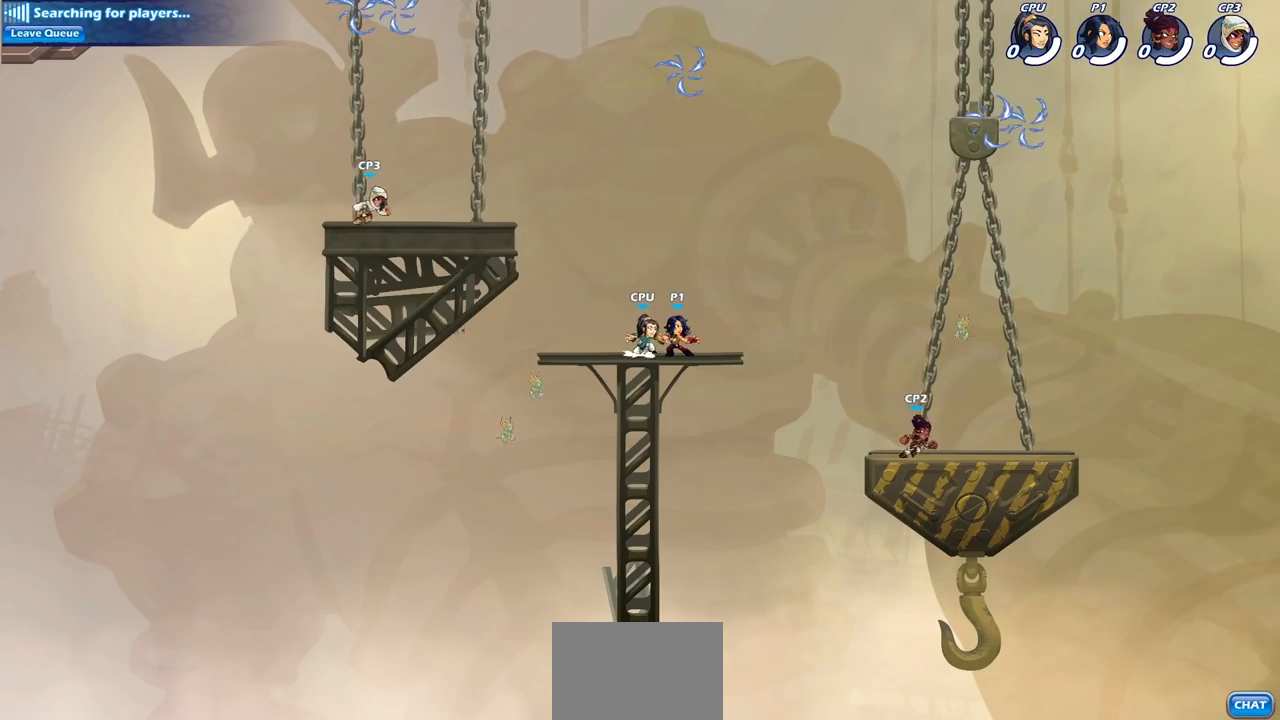
{"buttons": ["CROSS"], "left_stick": "center", "right_stick": "center", "events": [[17, "CROSS", "down"], [150, "CROSS", "up"], [250, "CROSS", "down"], [367, "CROSS", "up"], [450, "CROSS", "down"]]}
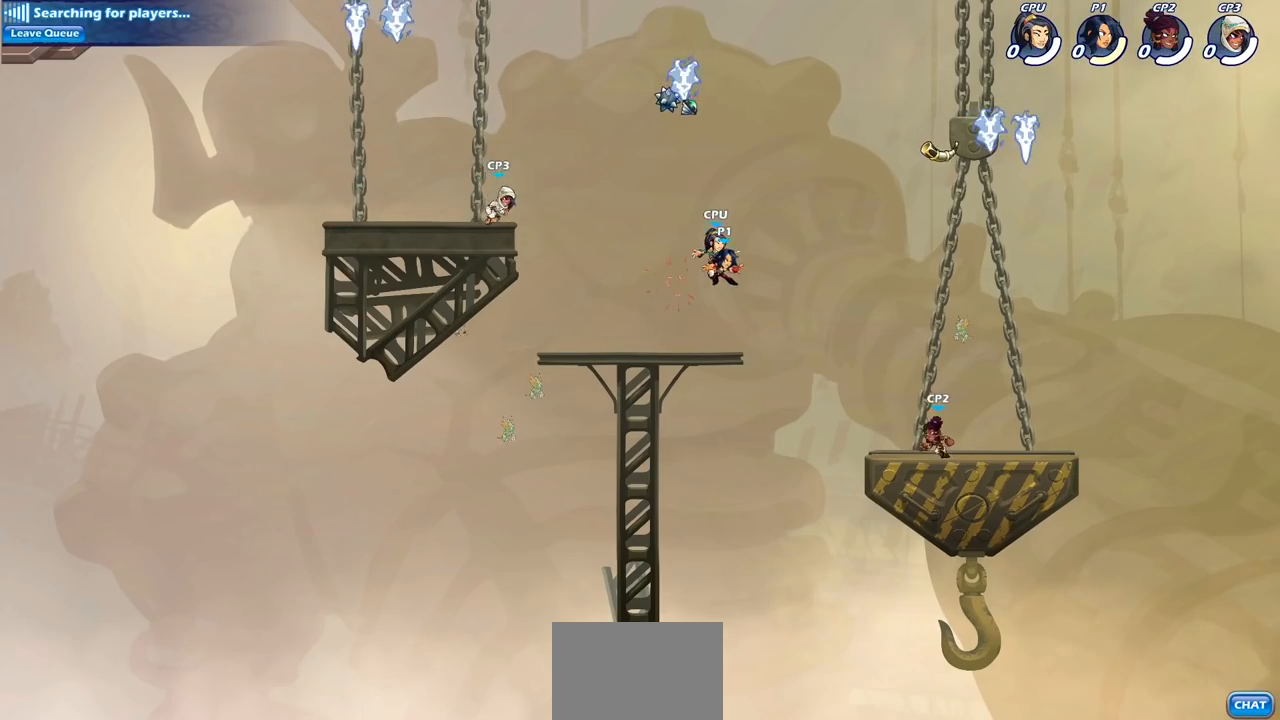
{"buttons": [], "left_stick": "up-left", "right_stick": "center", "events": [[67, "CROSS", "up"], [117, "left_stick", "left"], [283, "left_stick", "up-left"], [300, "R2", "down"], [483, "R2", "up"]]}
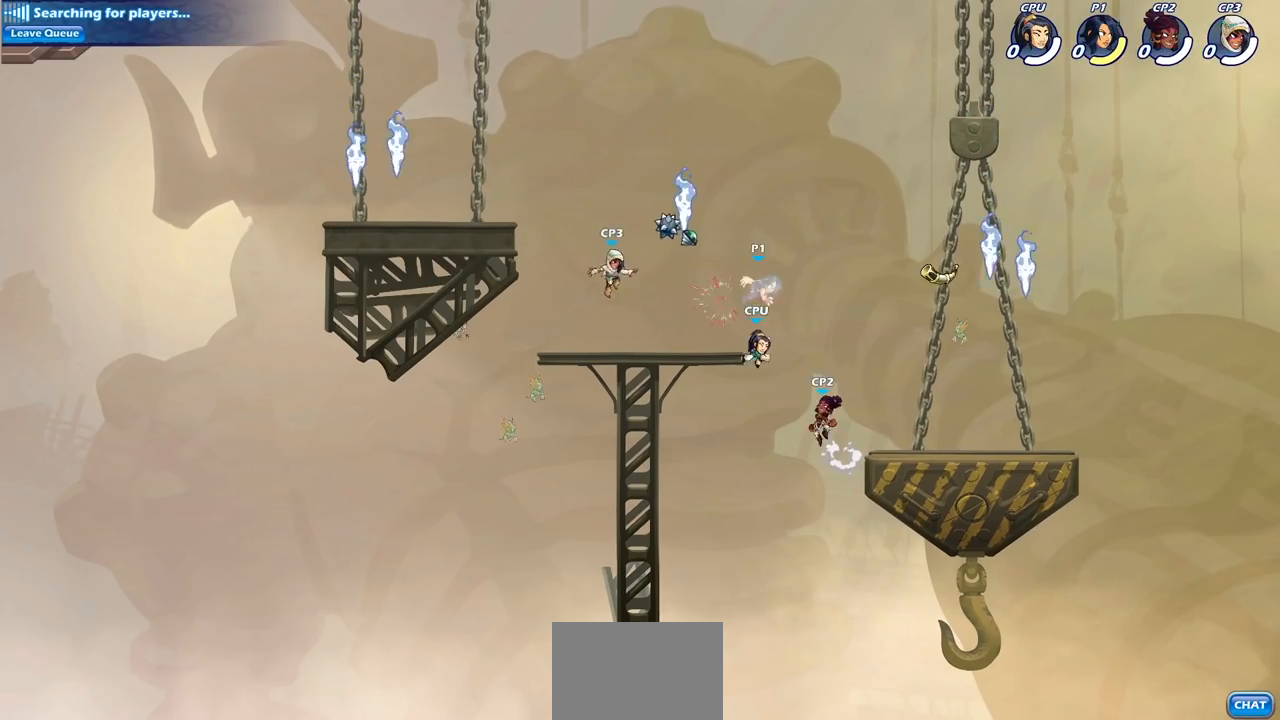
{"buttons": [], "left_stick": "right", "right_stick": "center", "events": [[17, "left_stick", "left"], [150, "left_stick", "down-right"], [217, "left_stick", "right"]]}
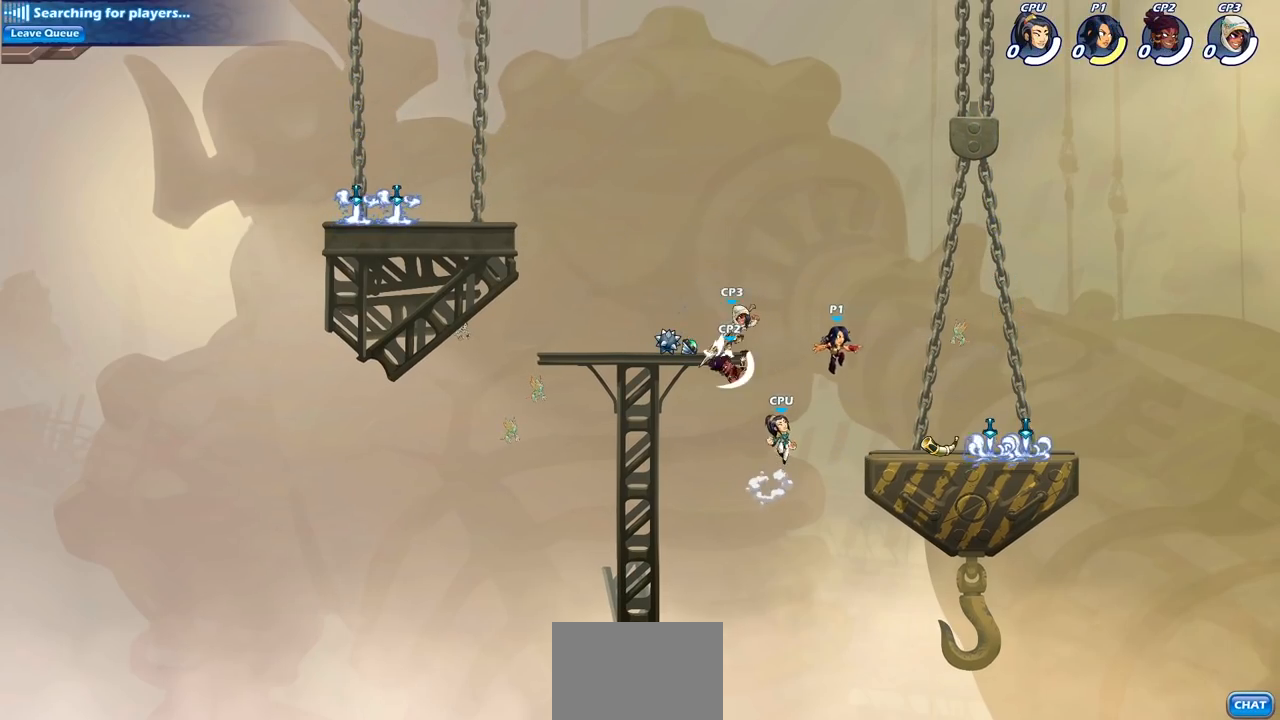
{"buttons": [], "left_stick": "right", "right_stick": "center", "events": []}
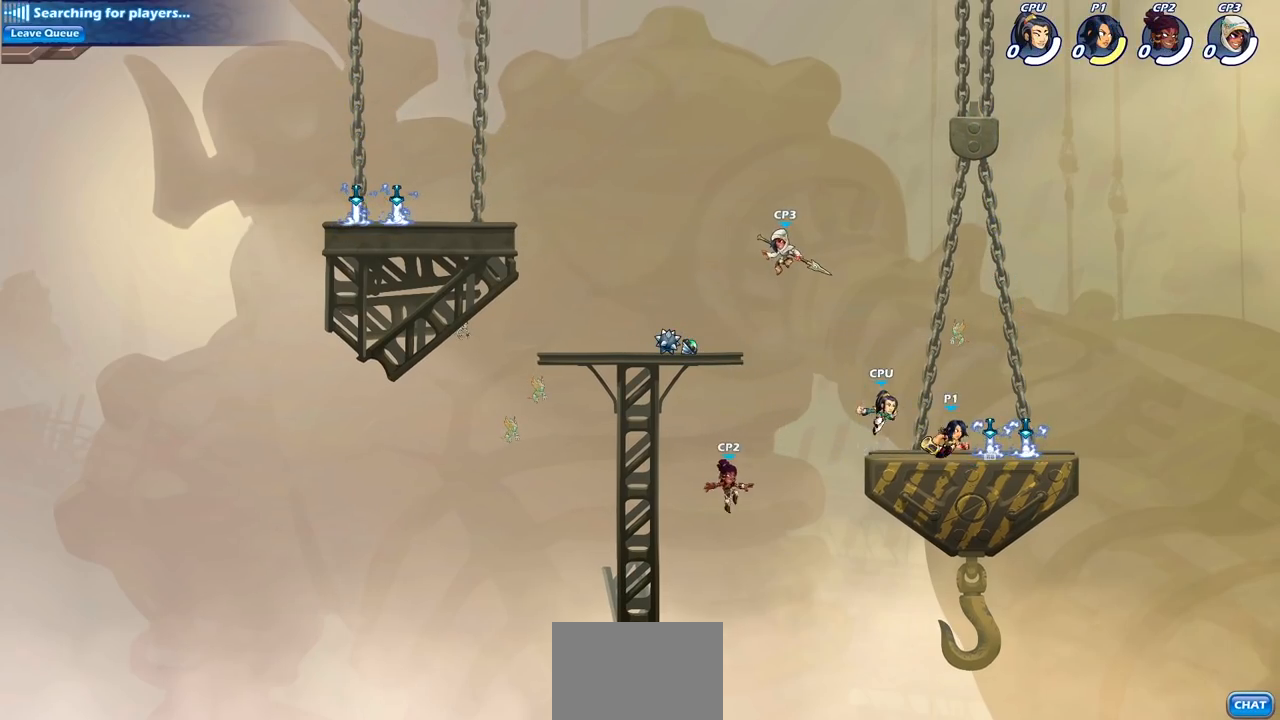
{"buttons": [], "left_stick": "center", "right_stick": "center", "events": [[17, "R1", "down"], [117, "R1", "up"], [300, "left_stick", "left"], [333, "CIRCLE", "down"], [383, "left_stick", "center"], [417, "CIRCLE", "up"]]}
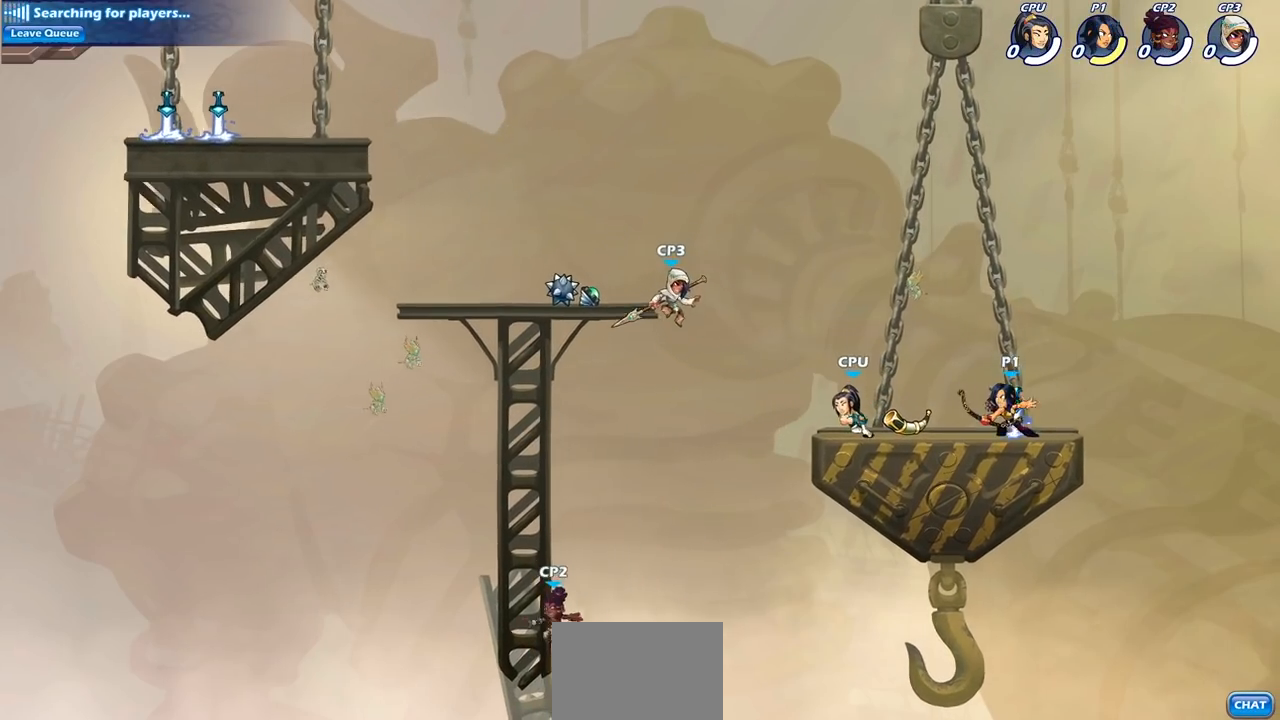
{"buttons": [], "left_stick": "center", "right_stick": "center", "events": []}
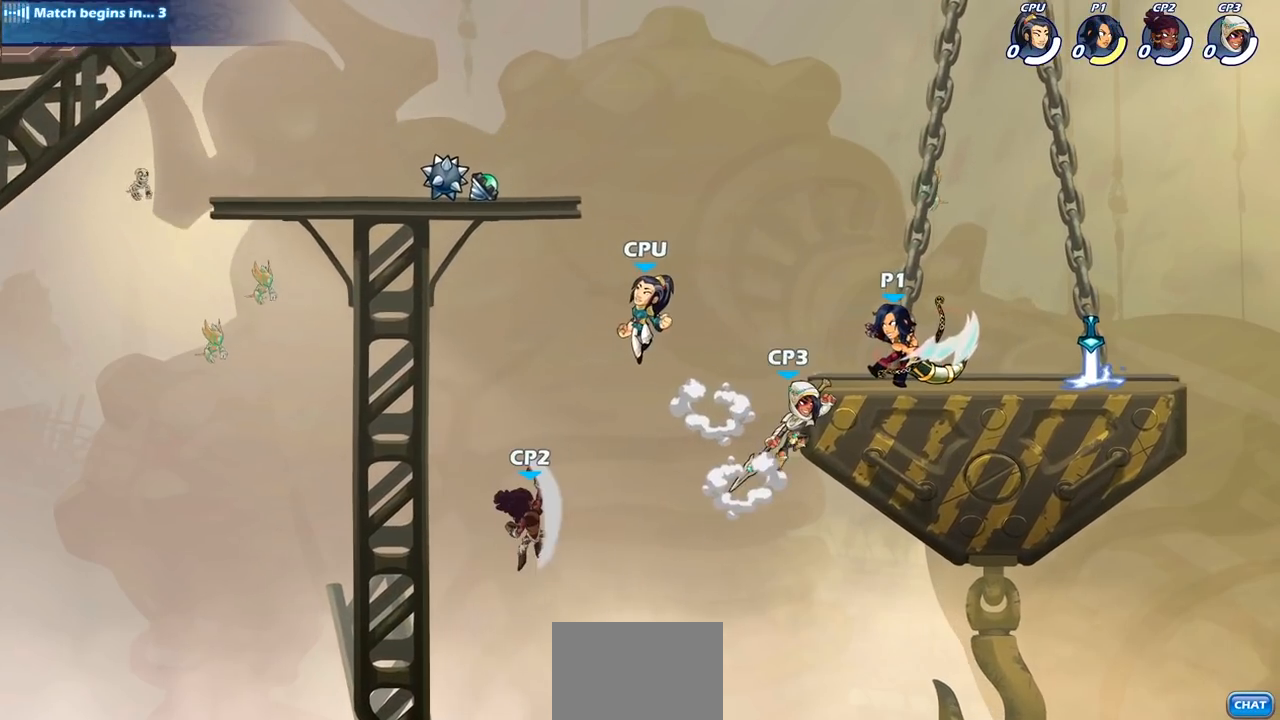
{"buttons": ["CROSS"], "left_stick": "center", "right_stick": "center", "events": [[417, "CROSS", "down"]]}
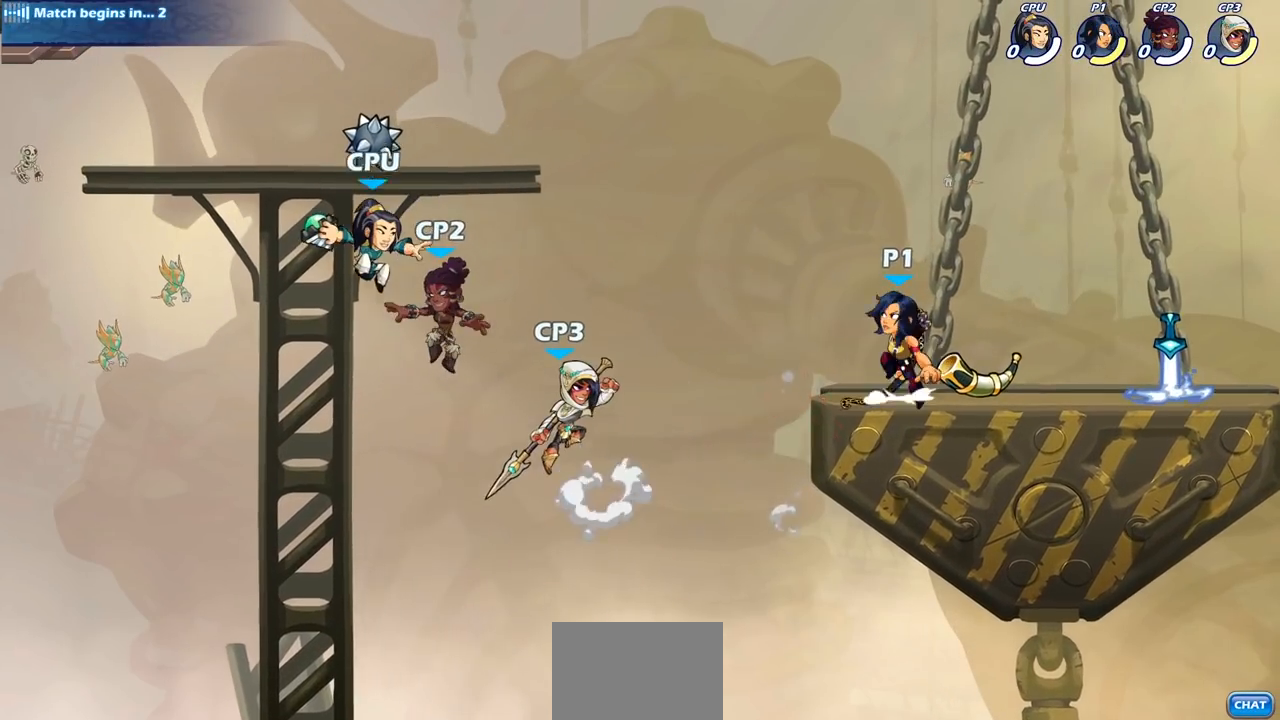
{"buttons": [], "left_stick": "center", "right_stick": "center", "events": [[33, "CROSS", "up"], [83, "left_stick", "left"], [200, "left_stick", "center"], [233, "CROSS", "down"], [283, "left_stick", "left"], [333, "CROSS", "up"], [450, "left_stick", "center"]]}
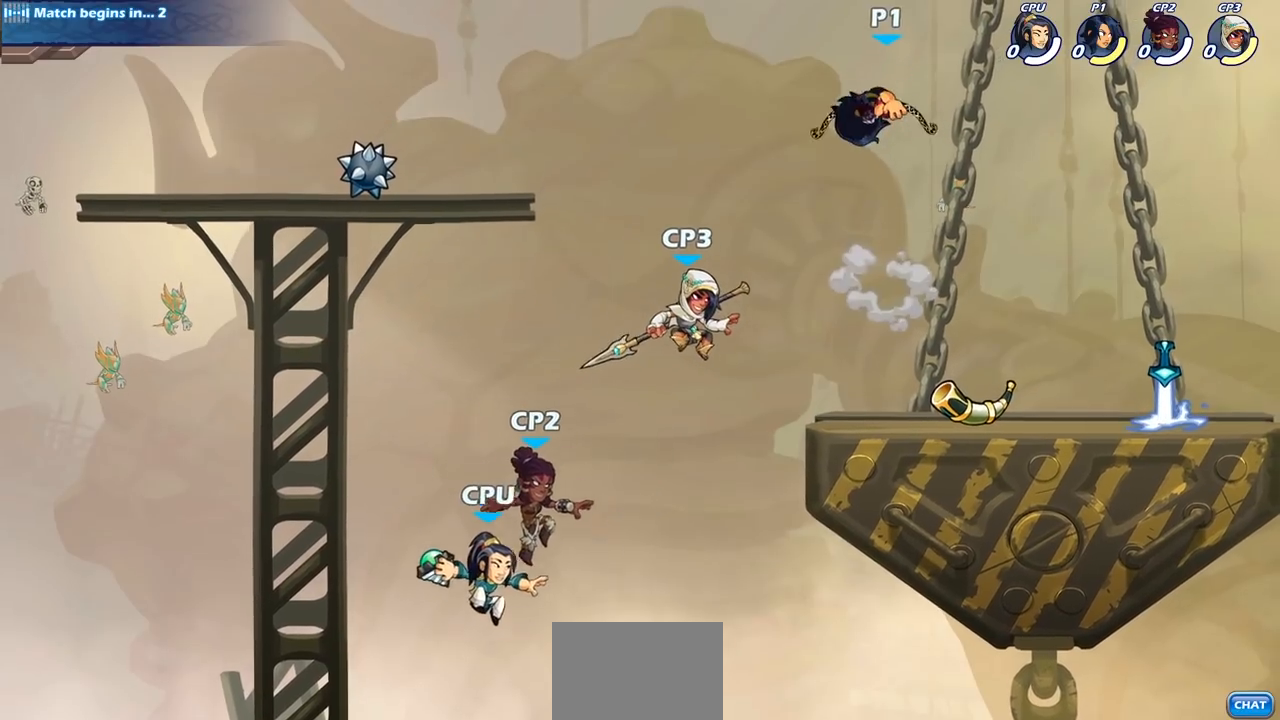
{"buttons": ["CIRCLE"], "left_stick": "down", "right_stick": "center", "events": [[83, "left_stick", "down"], [217, "CIRCLE", "down"]]}
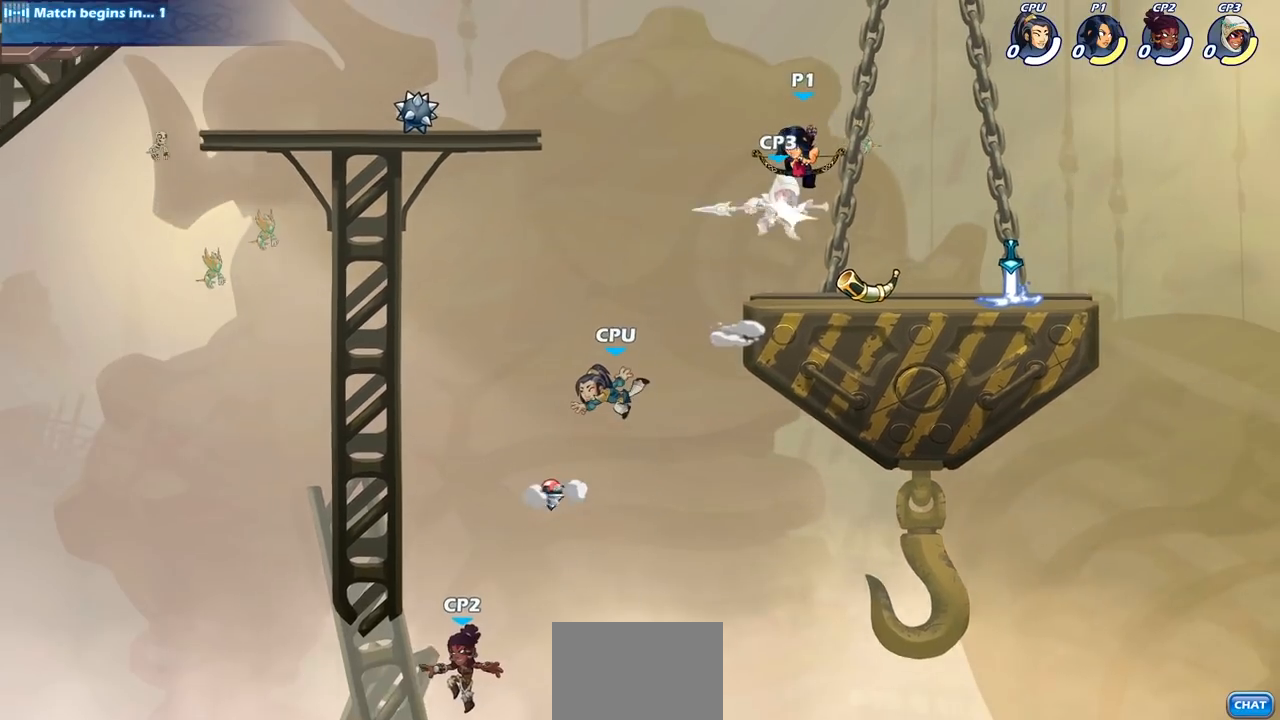
{"buttons": [], "left_stick": "center", "right_stick": "center", "events": [[233, "CIRCLE", "up"], [267, "left_stick", "center"]]}
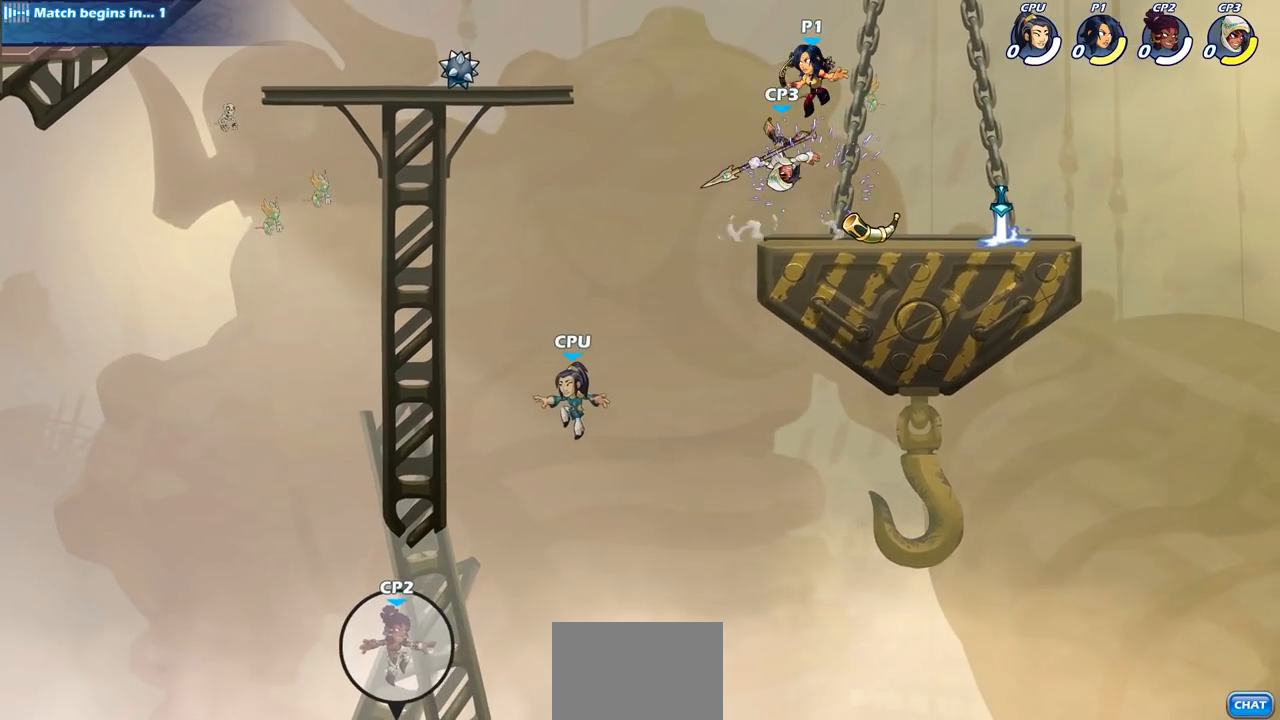
{"buttons": [], "left_stick": "center", "right_stick": "center", "events": [[50, "SQUARE", "down"], [150, "SQUARE", "up"]]}
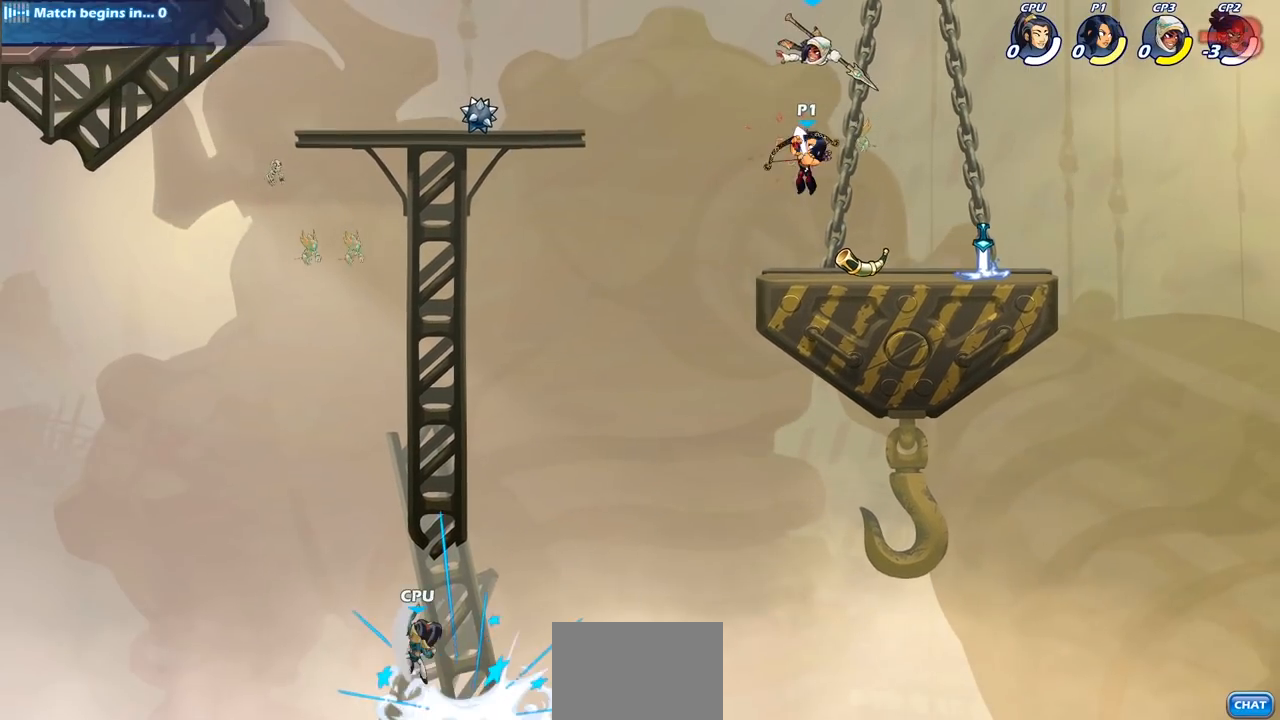
{"buttons": [], "left_stick": "left", "right_stick": "center", "events": [[233, "left_stick", "left"], [317, "CROSS", "down"], [433, "CROSS", "up"]]}
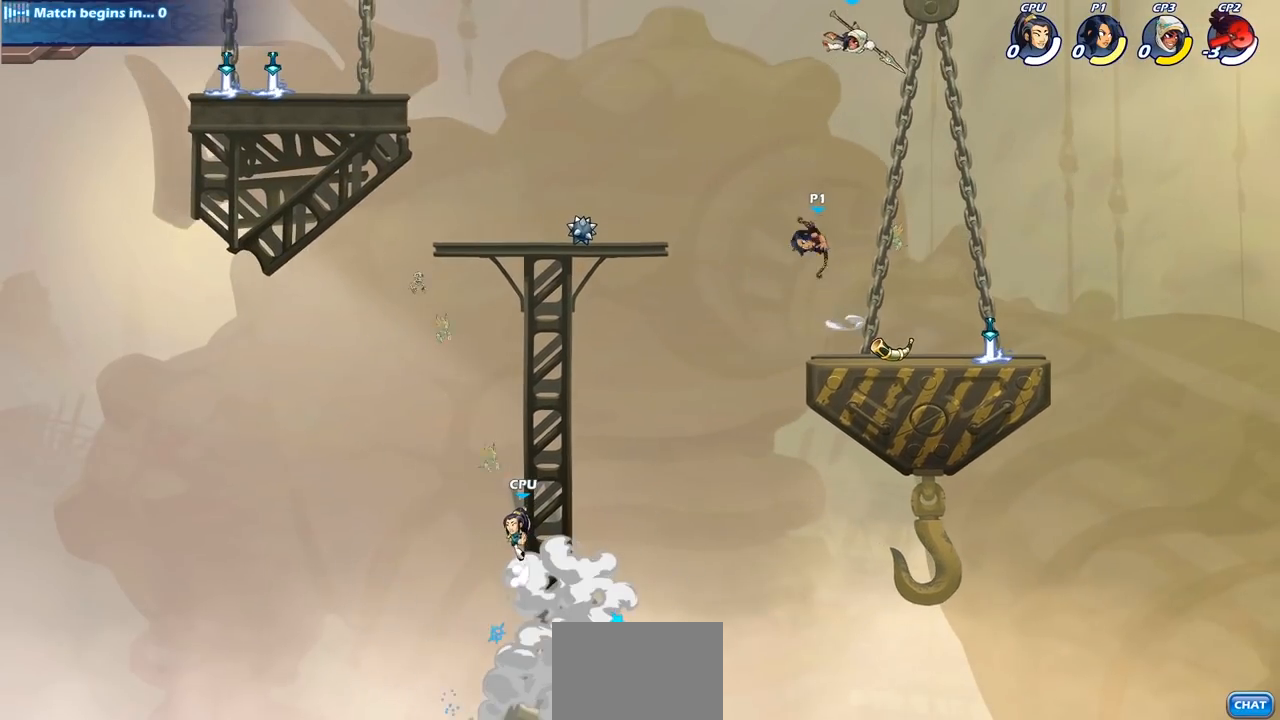
{"buttons": ["CIRCLE"], "left_stick": "center", "right_stick": "center", "events": [[217, "left_stick", "down"], [283, "left_stick", "right"], [350, "R2", "down"], [350, "left_stick", "center"], [383, "CIRCLE", "down"], [467, "R2", "up"]]}
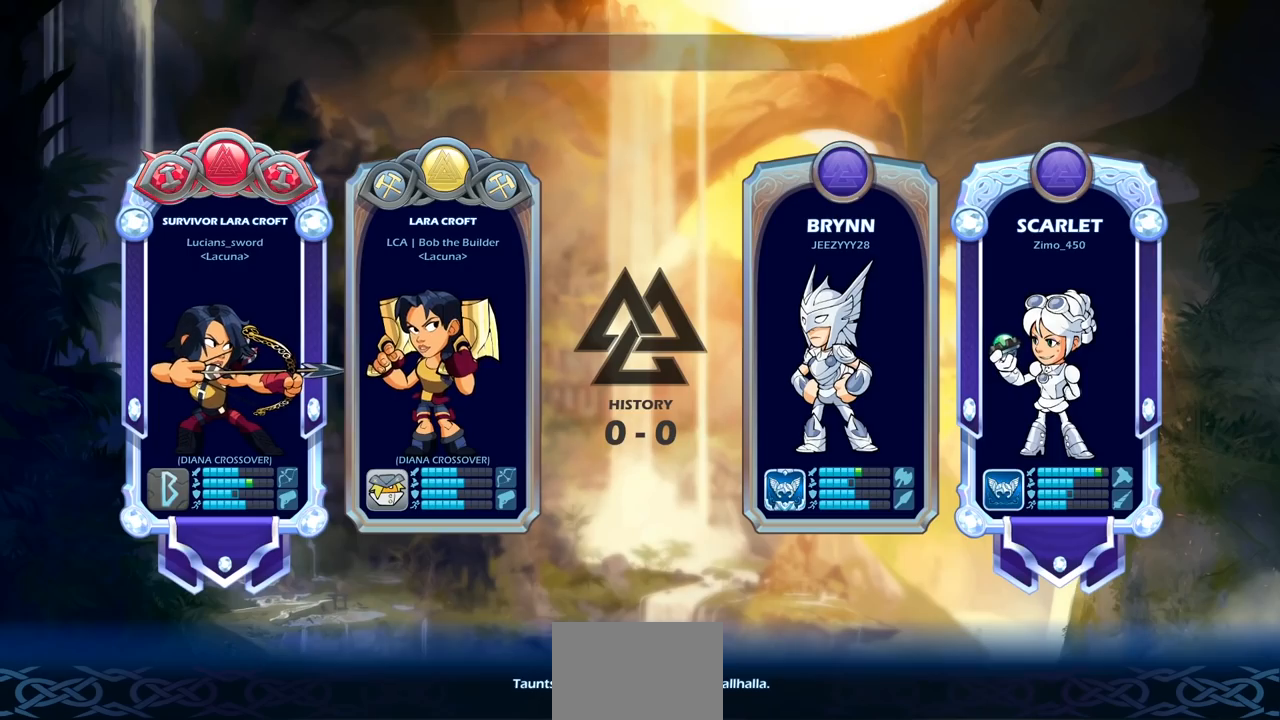
{"buttons": [], "left_stick": "center", "right_stick": "center", "events": [[183, "CIRCLE", "up"]]}